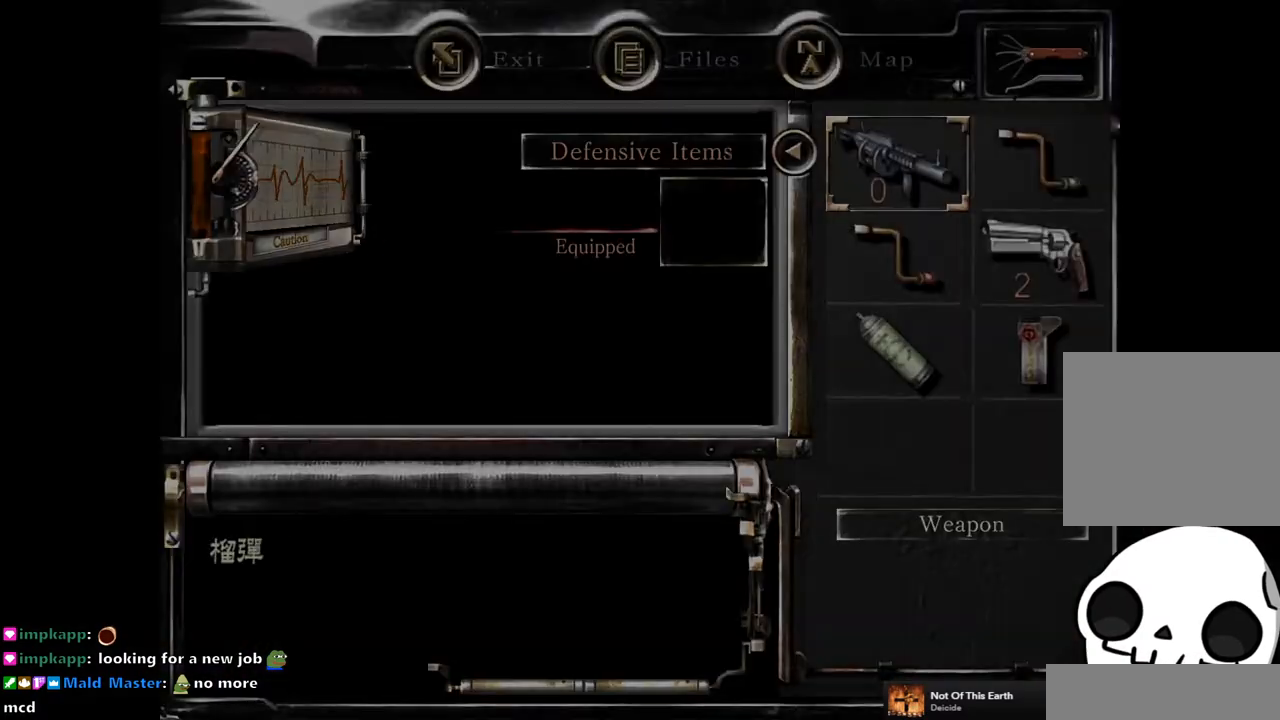
Gameplay with a controller (PlayStation layout); each line is a JSON object with the inputs held at the frame after it. "events" lists button and stick changes between this image and that frame as [ms after this image, input, new state], when the widget could be followed in between.
{"buttons": ["DPAD_DOWN"], "left_stick": "center", "right_stick": "center", "events": [[467, "DPAD_DOWN", "down"]]}
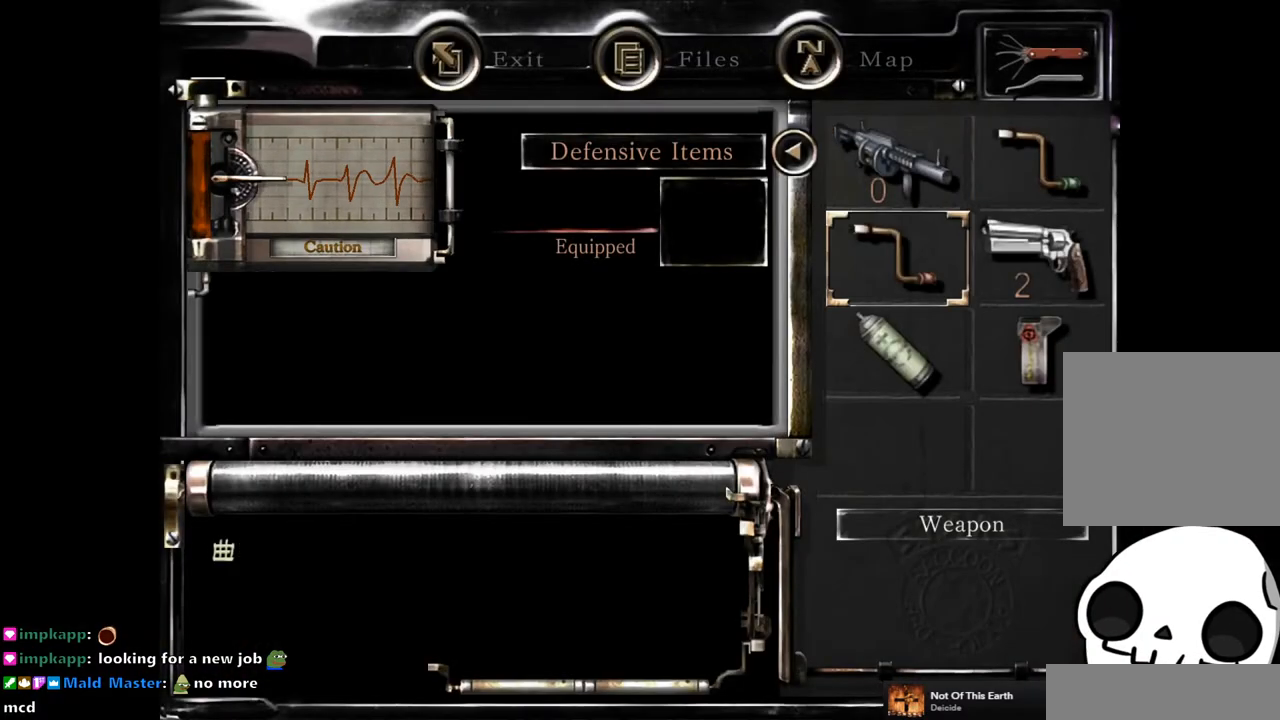
{"buttons": ["CROSS"], "left_stick": "center", "right_stick": "center", "events": [[50, "DPAD_DOWN", "up"], [117, "DPAD_DOWN", "down"], [183, "DPAD_DOWN", "up"], [283, "CROSS", "down"], [383, "CROSS", "up"], [483, "CROSS", "down"]]}
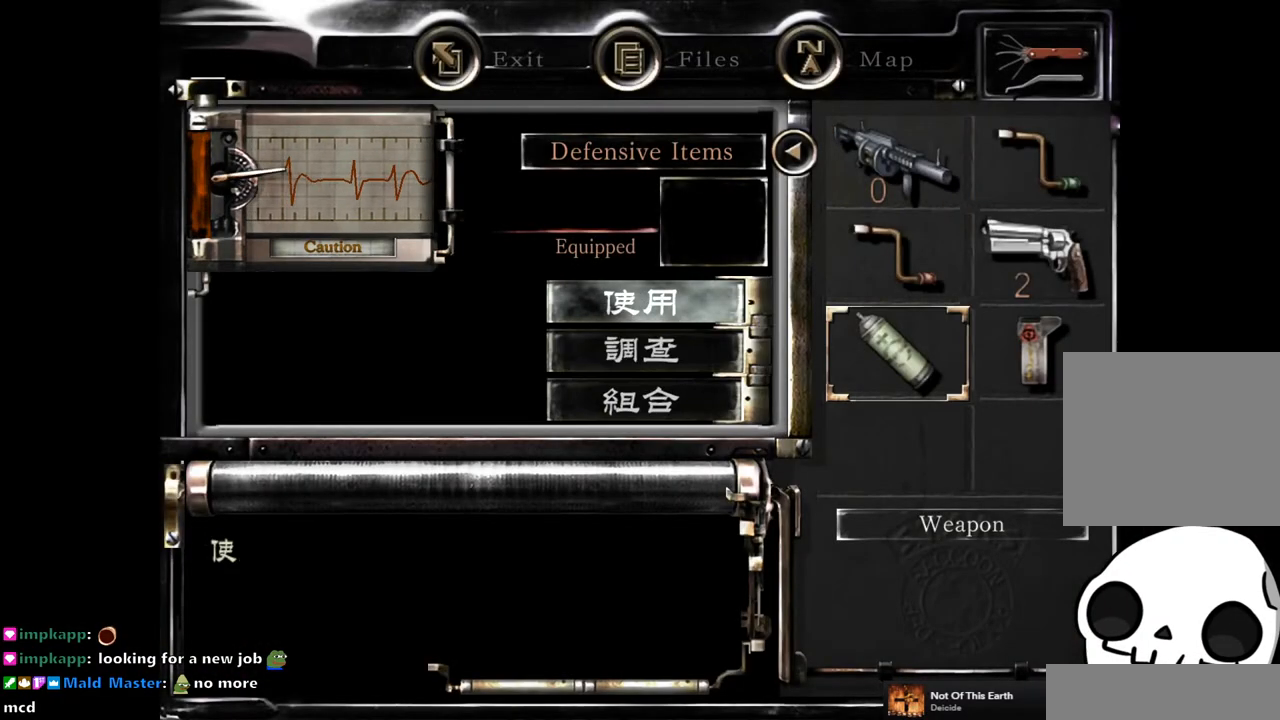
{"buttons": [], "left_stick": "center", "right_stick": "center", "events": [[67, "CROSS", "up"]]}
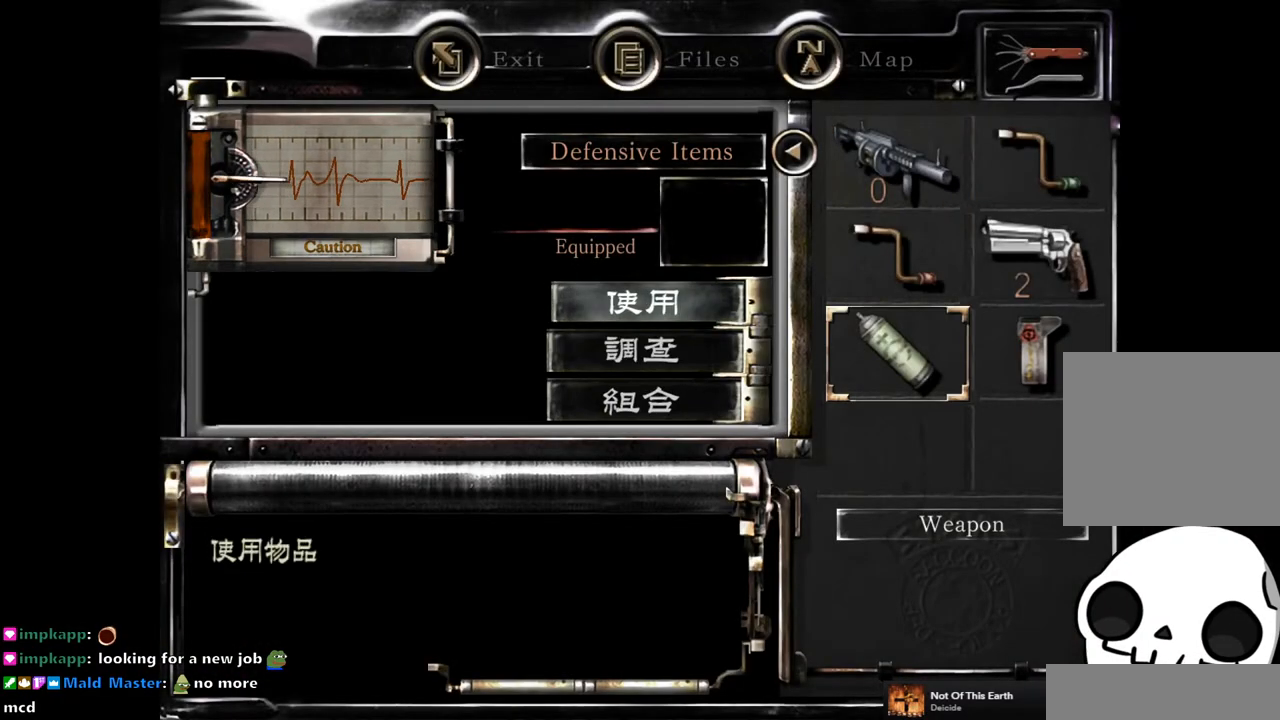
{"buttons": ["CIRCLE"], "left_stick": "center", "right_stick": "center", "events": [[17, "CROSS", "down"], [100, "CROSS", "up"], [333, "CIRCLE", "down"], [367, "CIRCLE", "up"], [450, "CIRCLE", "down"]]}
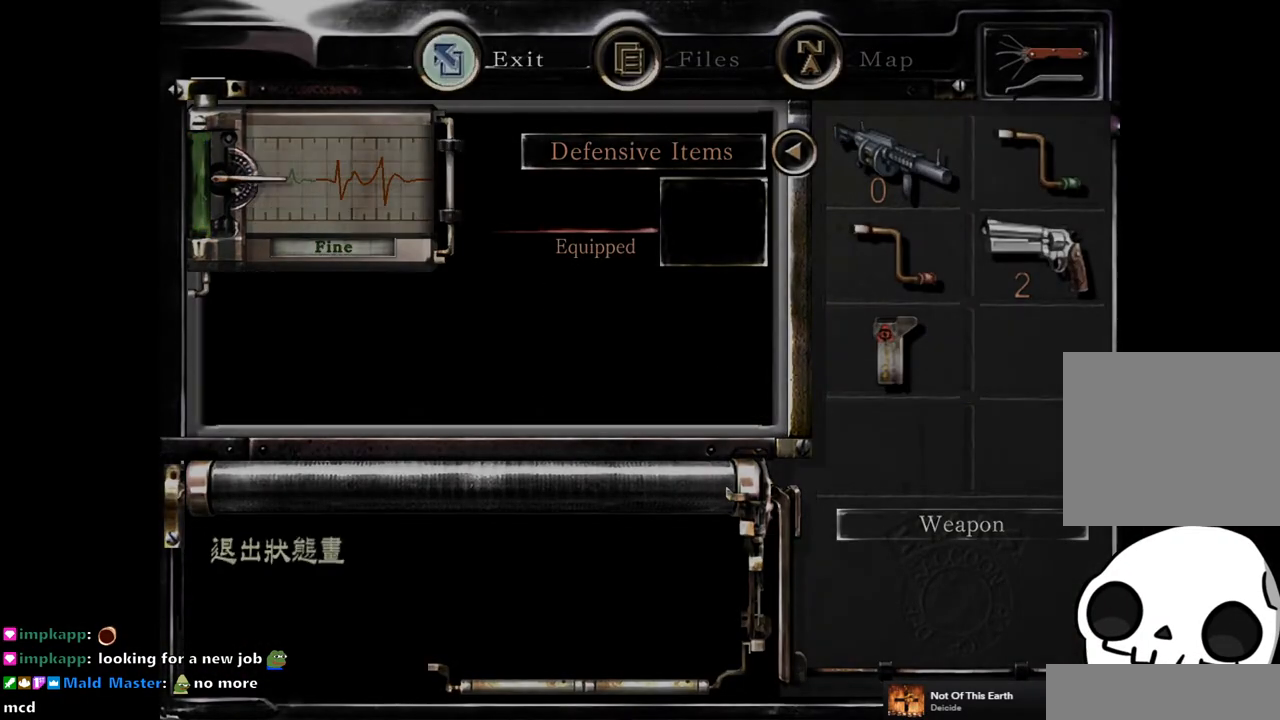
{"buttons": ["SQUARE", "DPAD_UP", "DPAD_LEFT"], "left_stick": "center", "right_stick": "center", "events": [[33, "CIRCLE", "up"], [267, "DPAD_LEFT", "down"], [283, "DPAD_UP", "down"], [283, "SQUARE", "down"]]}
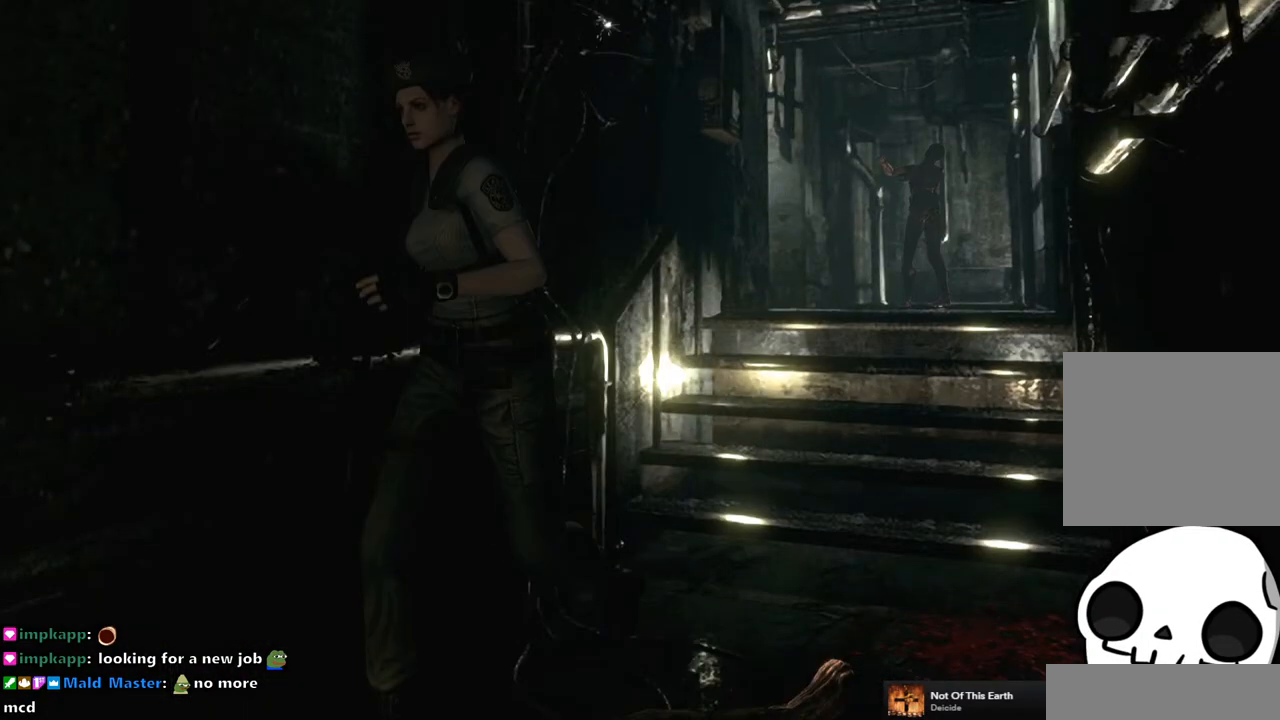
{"buttons": ["SQUARE", "DPAD_UP"], "left_stick": "center", "right_stick": "center", "events": [[17, "DPAD_LEFT", "up"]]}
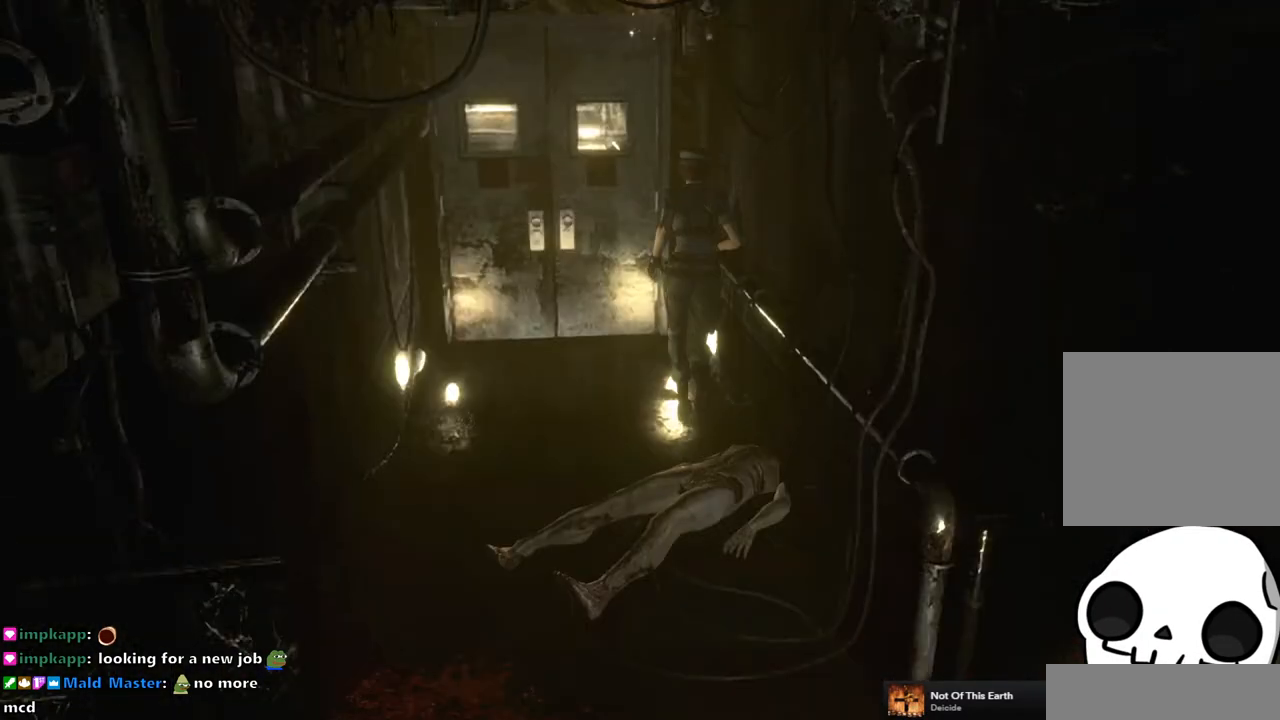
{"buttons": ["CROSS", "SQUARE", "DPAD_UP"], "left_stick": "center", "right_stick": "center", "events": [[200, "DPAD_LEFT", "down"], [317, "DPAD_LEFT", "up"], [350, "CROSS", "down"]]}
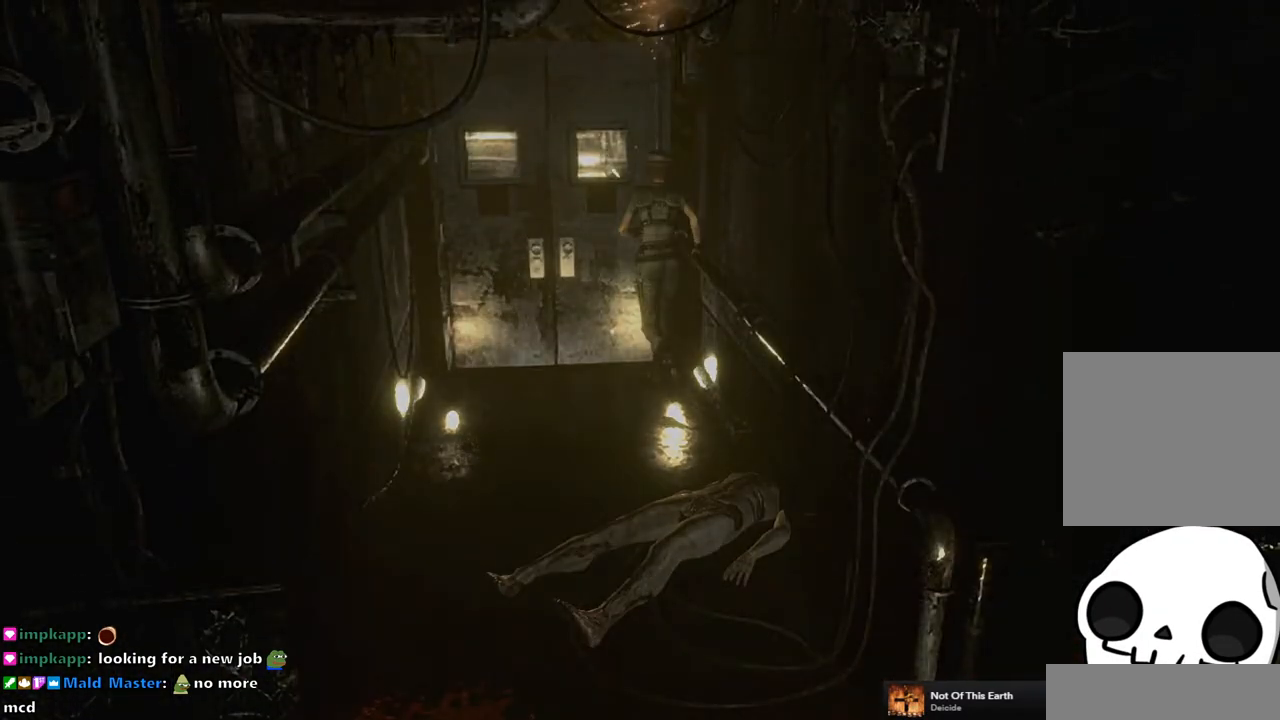
{"buttons": [], "left_stick": "center", "right_stick": "center", "events": [[100, "CROSS", "up"], [100, "DPAD_UP", "up"], [100, "SQUARE", "up"]]}
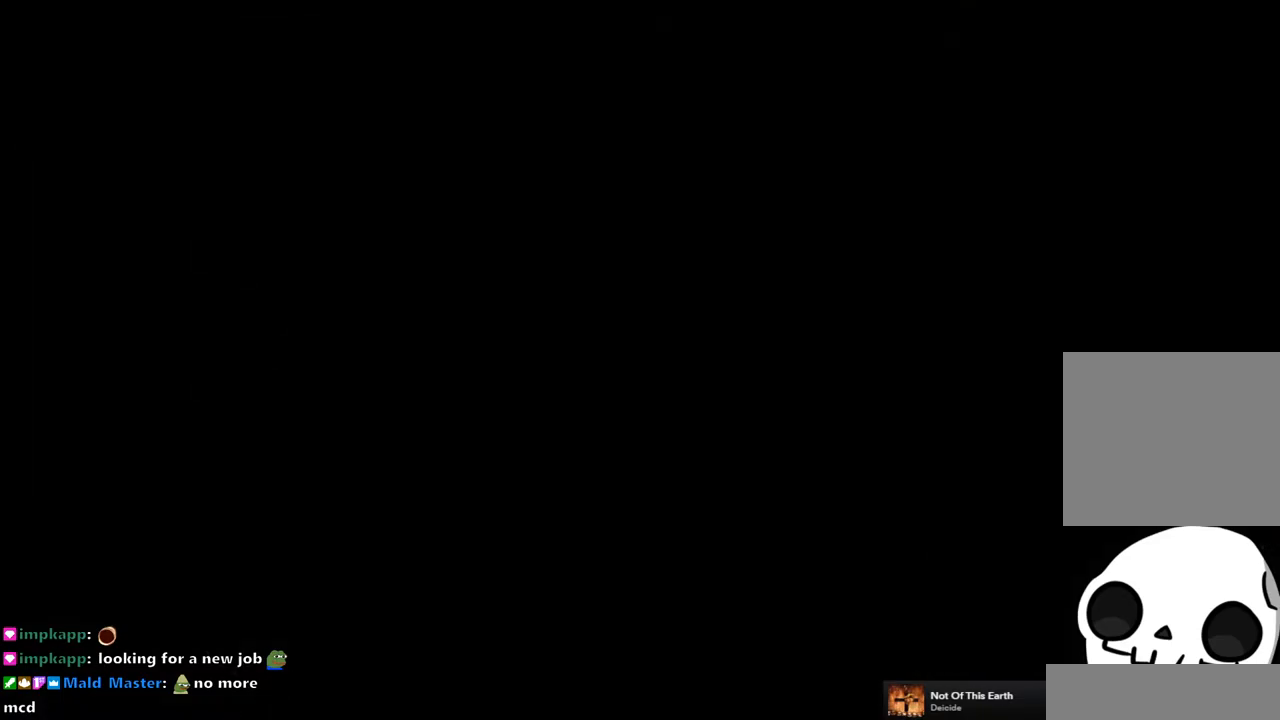
{"buttons": [], "left_stick": "center", "right_stick": "center", "events": []}
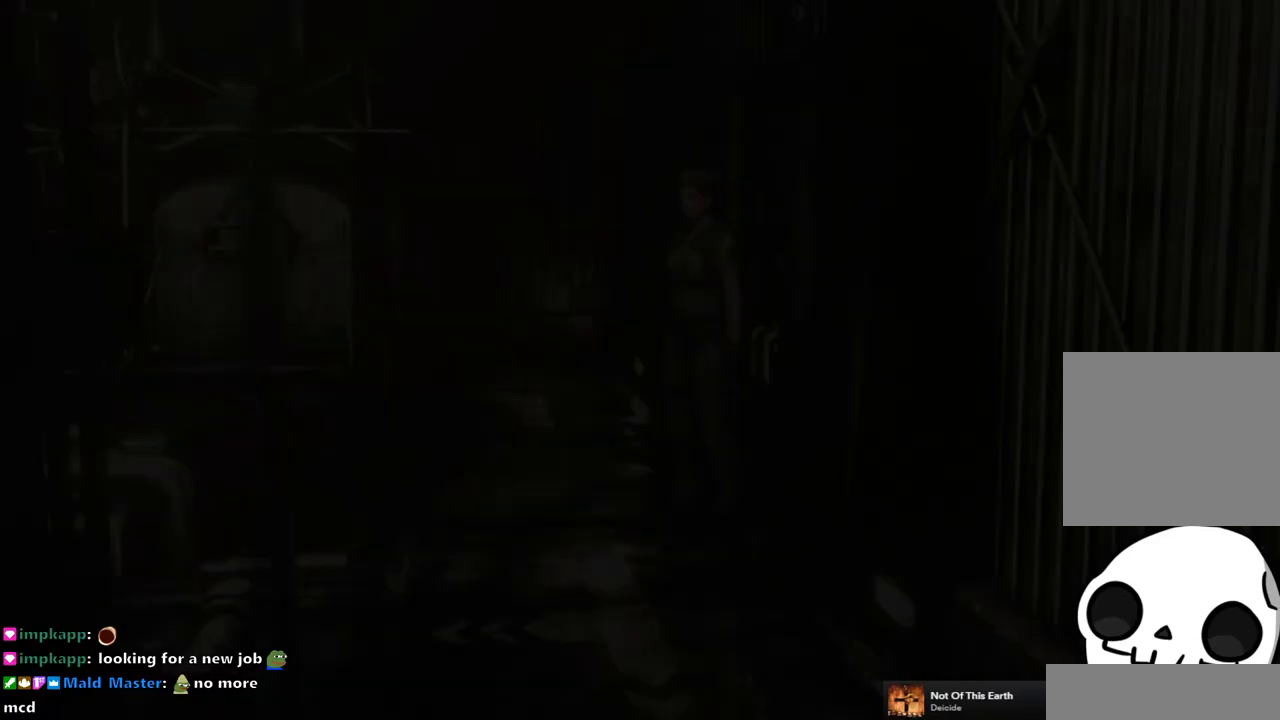
{"buttons": [], "left_stick": "center", "right_stick": "center", "events": []}